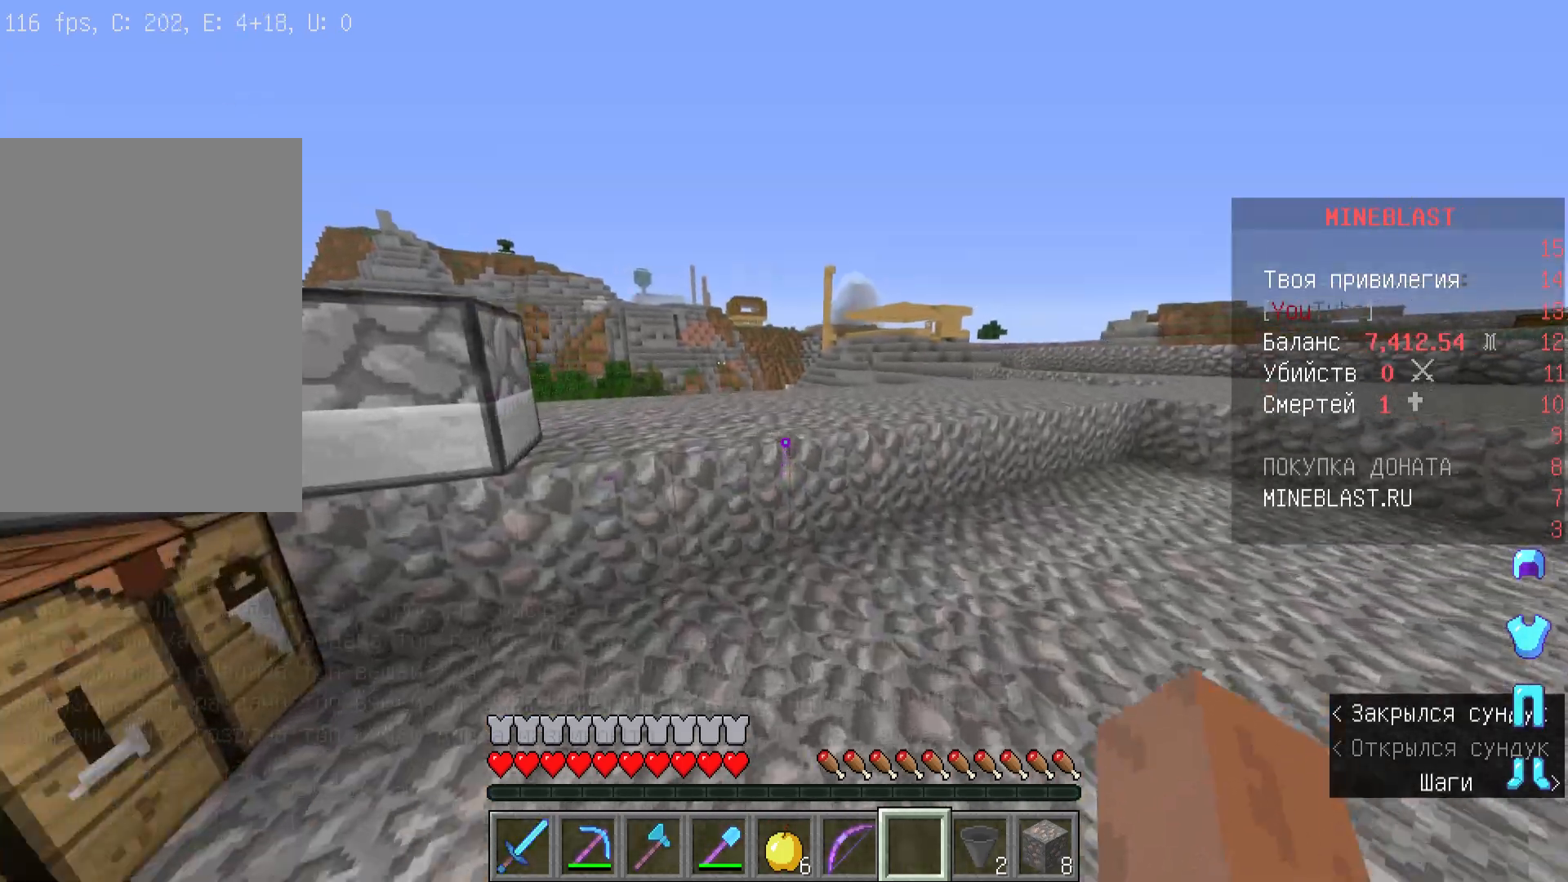
Gameplay with keyboard and mouse; each line is a JSON object with the keys and mouse buttons held at the frame after it. "events" lists presses ("down") and releases ("up") of "a", "d", "s", "w", "mouse_left" and "mouse_right" between this image and that frame as [ms after this image, input, new state], when the widget could be followed in between. "mouse_left", "mouse_right" = the "left", "right" buttons of the "mouse" list. No other keys are recorded. Fast repeated clicks can show as one long hold. Mouse movement is not recorded.
{"keys": ["w"], "mouse": [], "events": []}
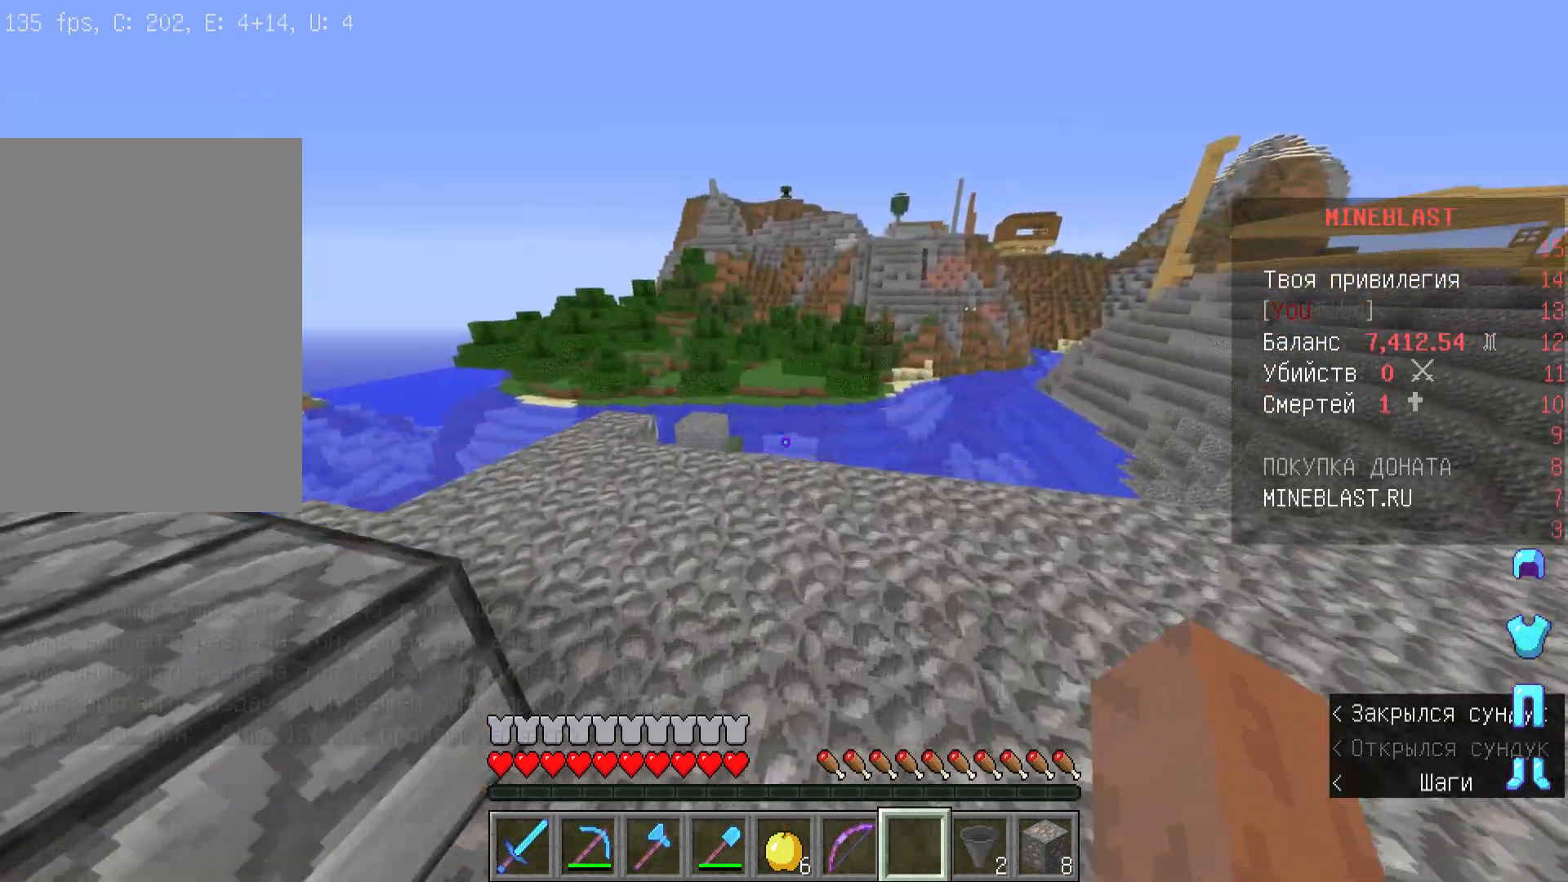
{"keys": ["w"], "mouse": [], "events": []}
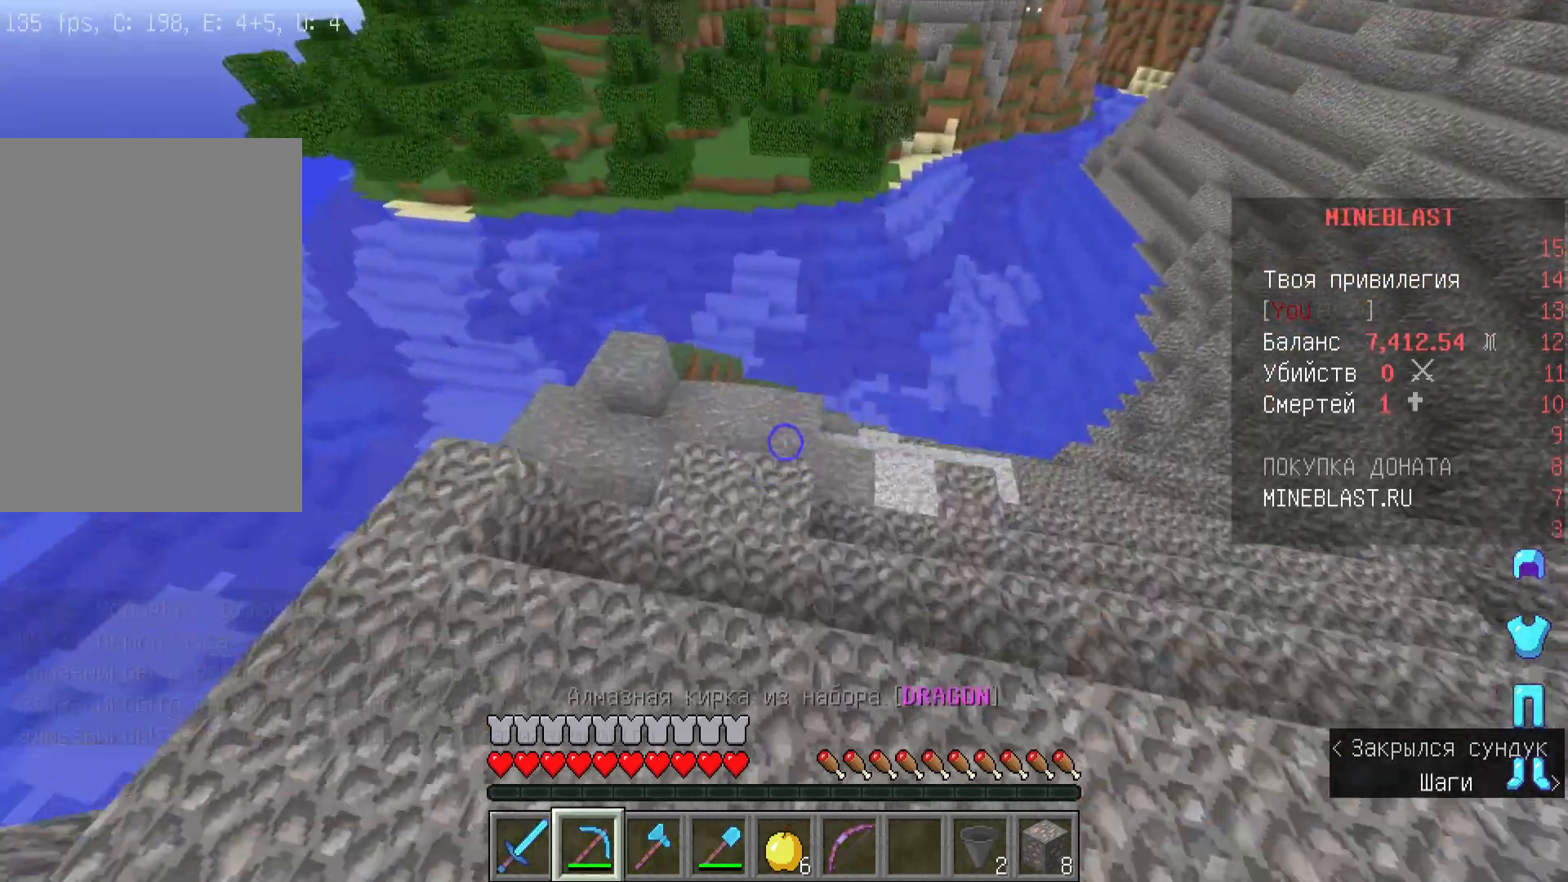
{"keys": ["w"], "mouse": [], "events": []}
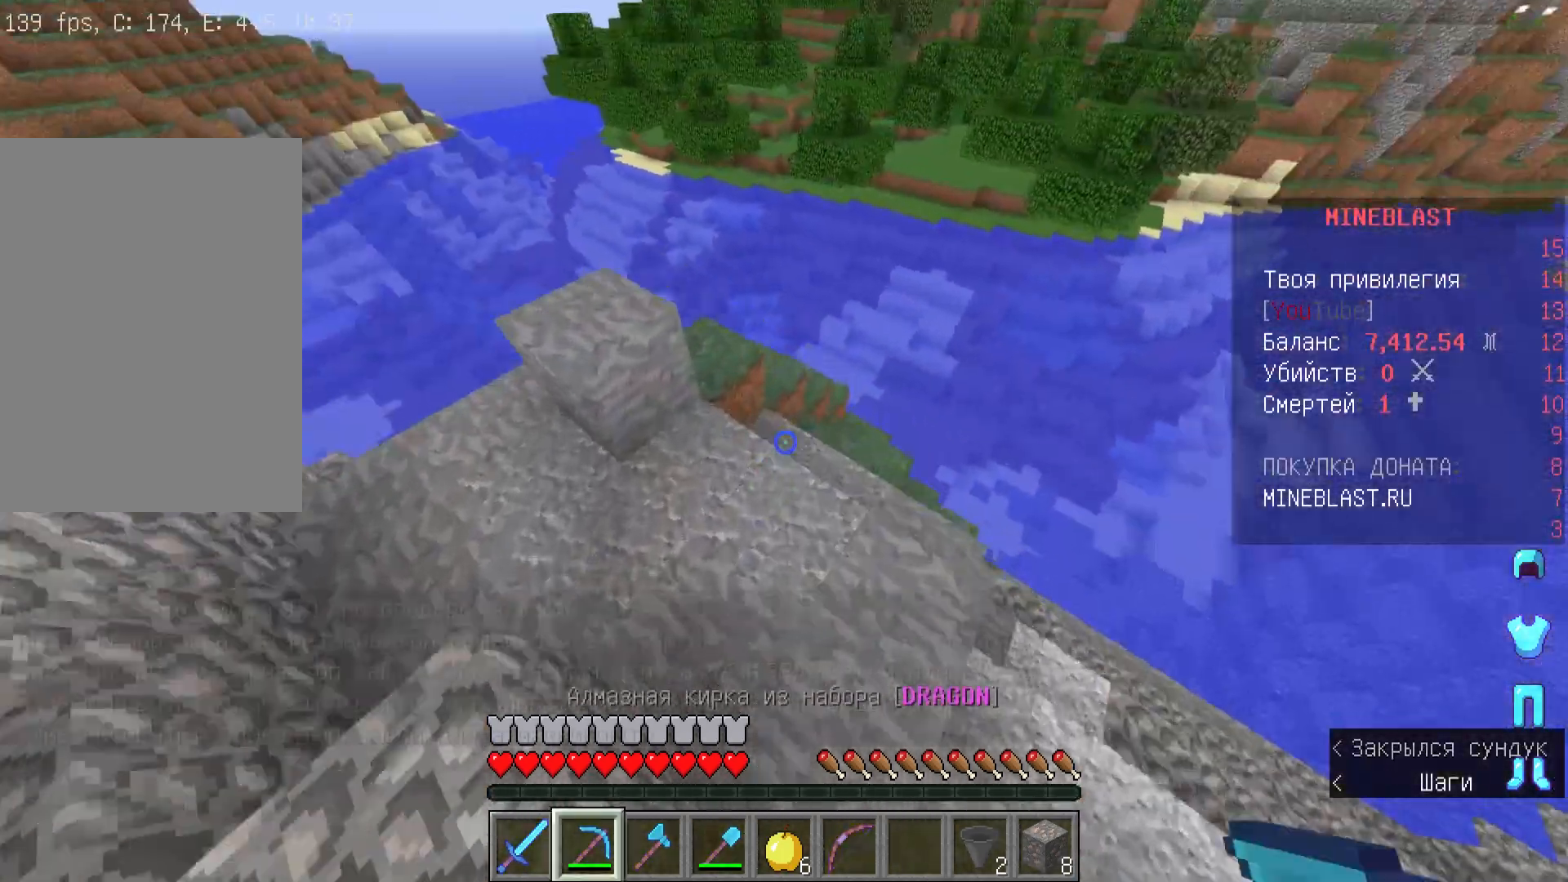
{"keys": [], "mouse": ["left"], "events": [[267, "mouse_left", "down"], [333, "w", "up"]]}
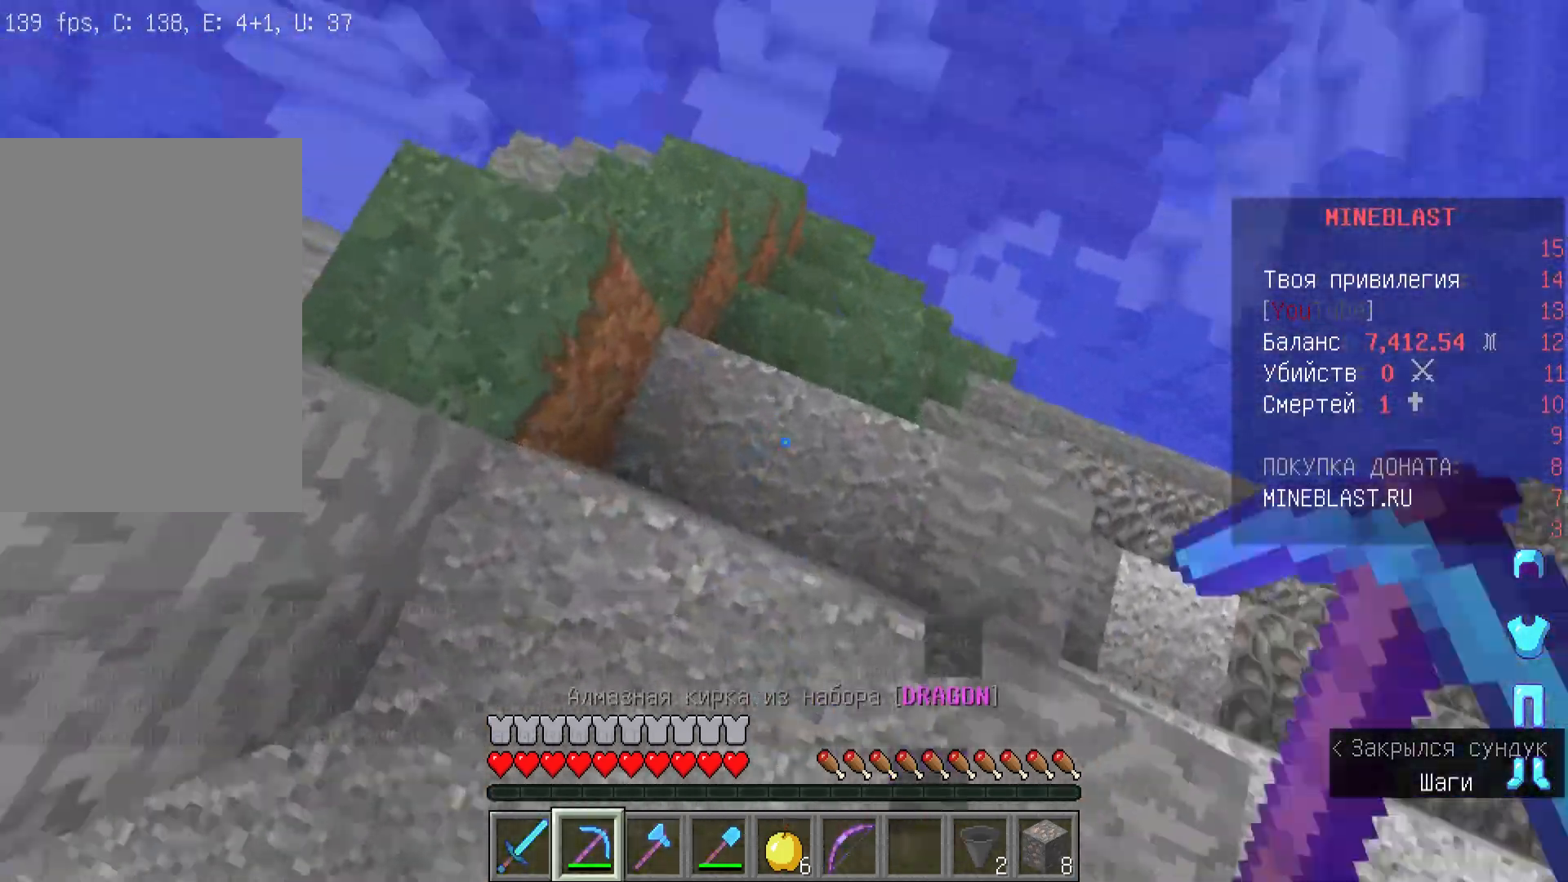
{"keys": ["d", "w"], "mouse": ["left"], "events": [[300, "mouse_left", "up"], [367, "mouse_left", "down"], [433, "w", "down"], [467, "d", "down"]]}
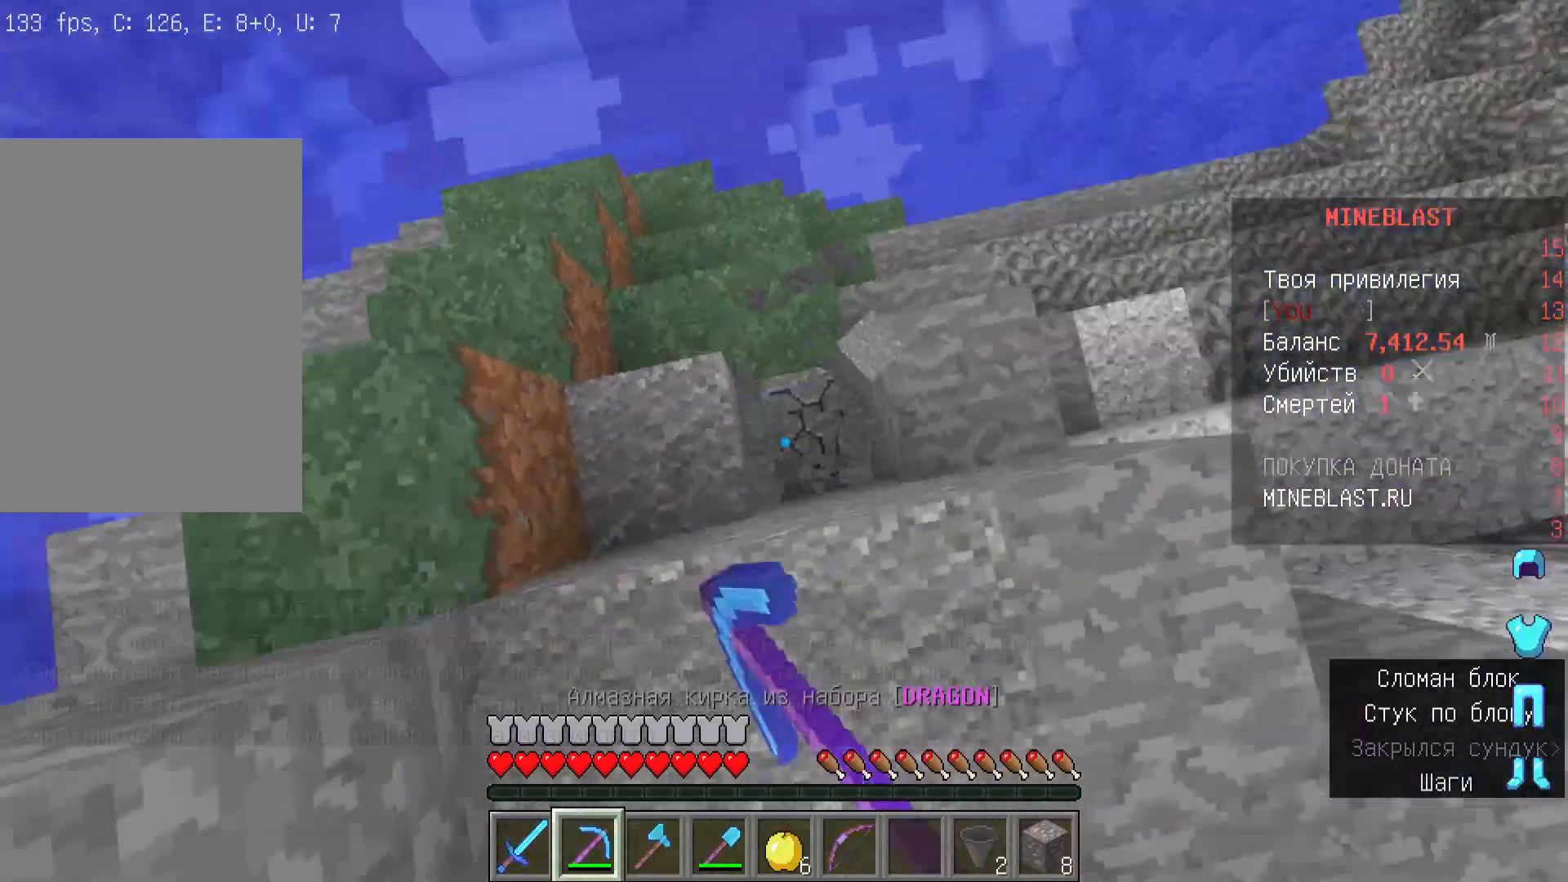
{"keys": ["a"], "mouse": ["left"], "events": [[133, "w", "up"], [167, "d", "up"], [233, "s", "down"], [333, "a", "down"], [500, "s", "up"]]}
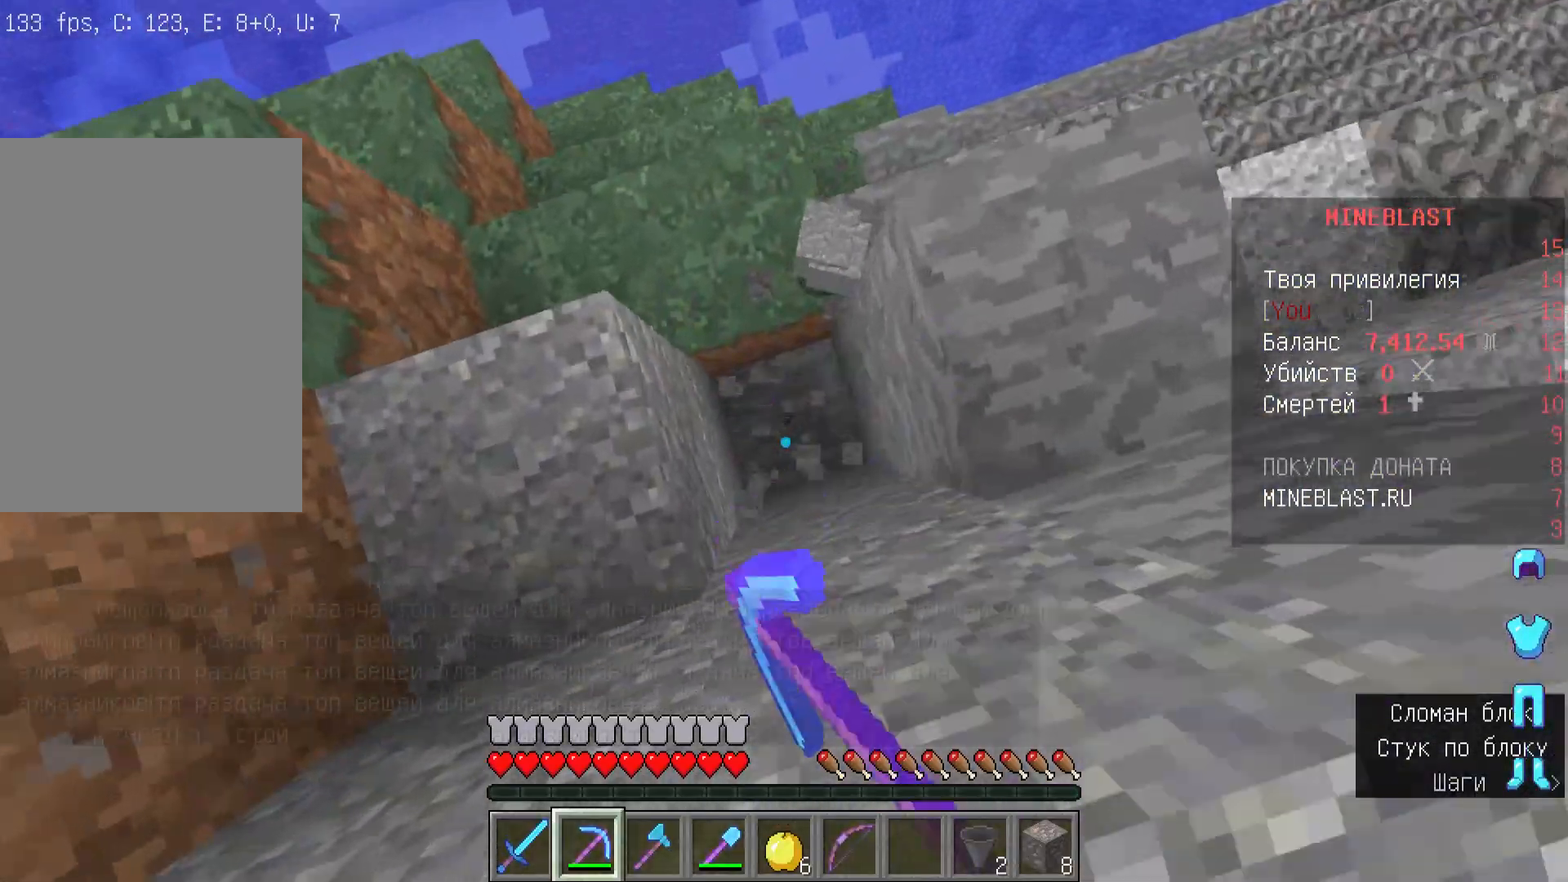
{"keys": [], "mouse": ["left"], "events": [[33, "a", "up"]]}
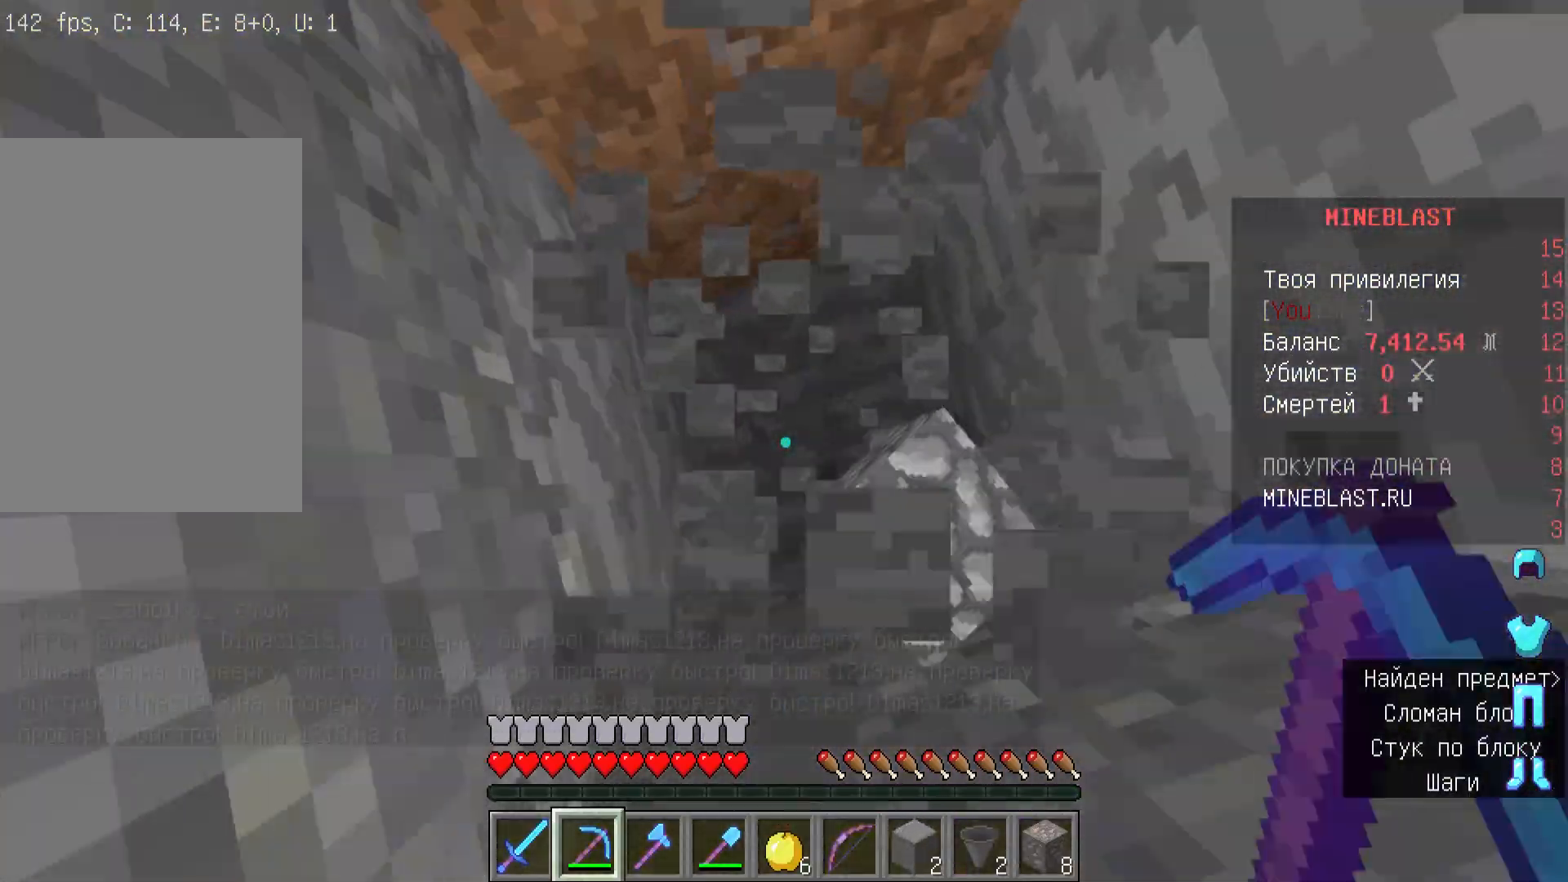
{"keys": [], "mouse": ["left"], "events": []}
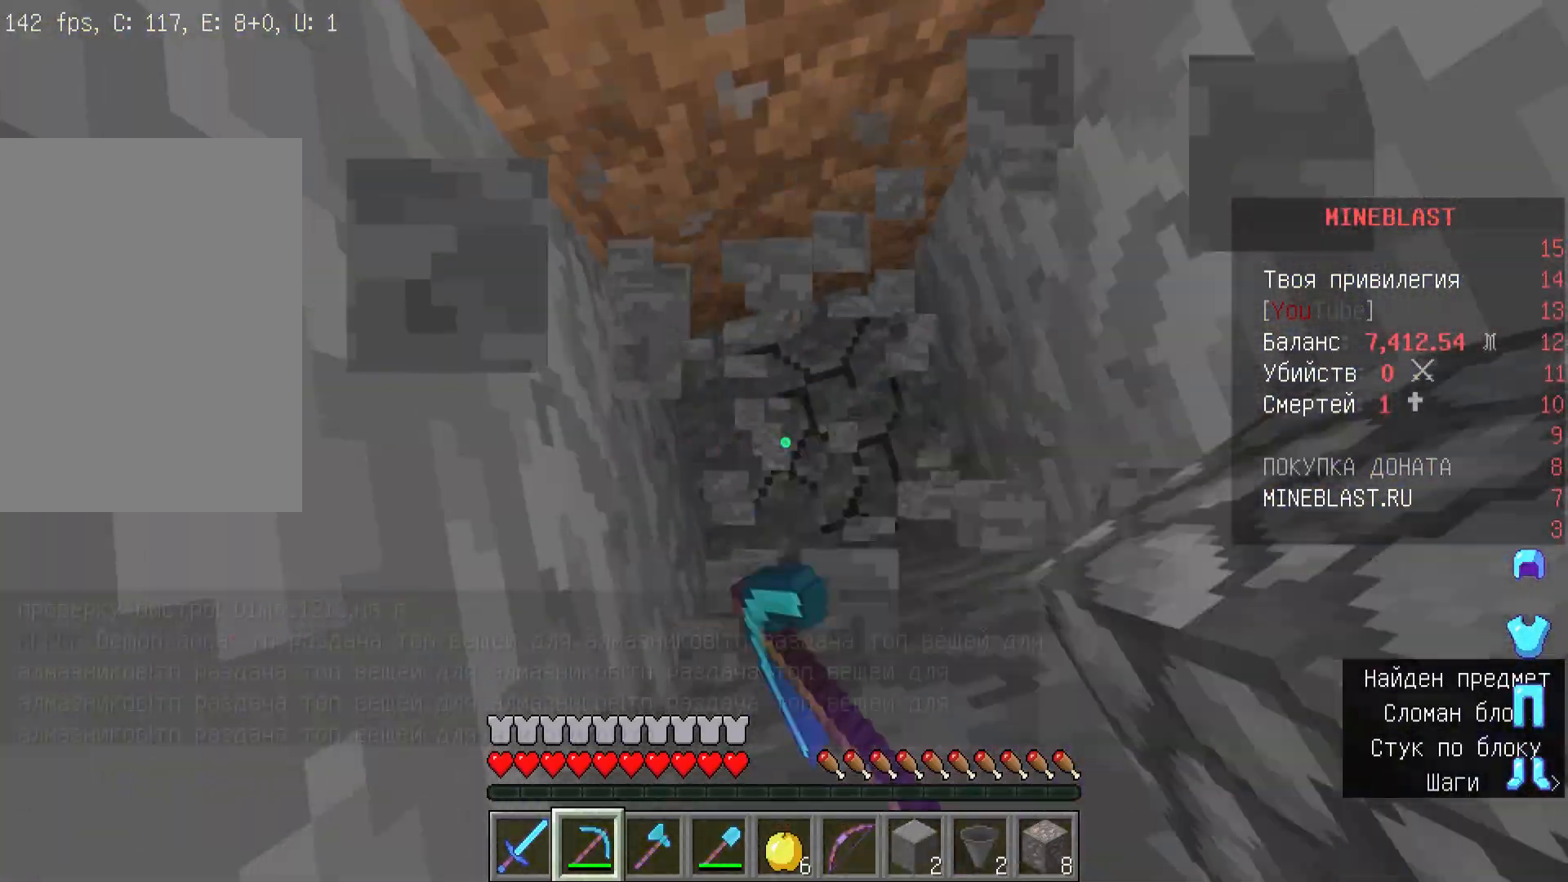
{"keys": [], "mouse": ["left"], "events": []}
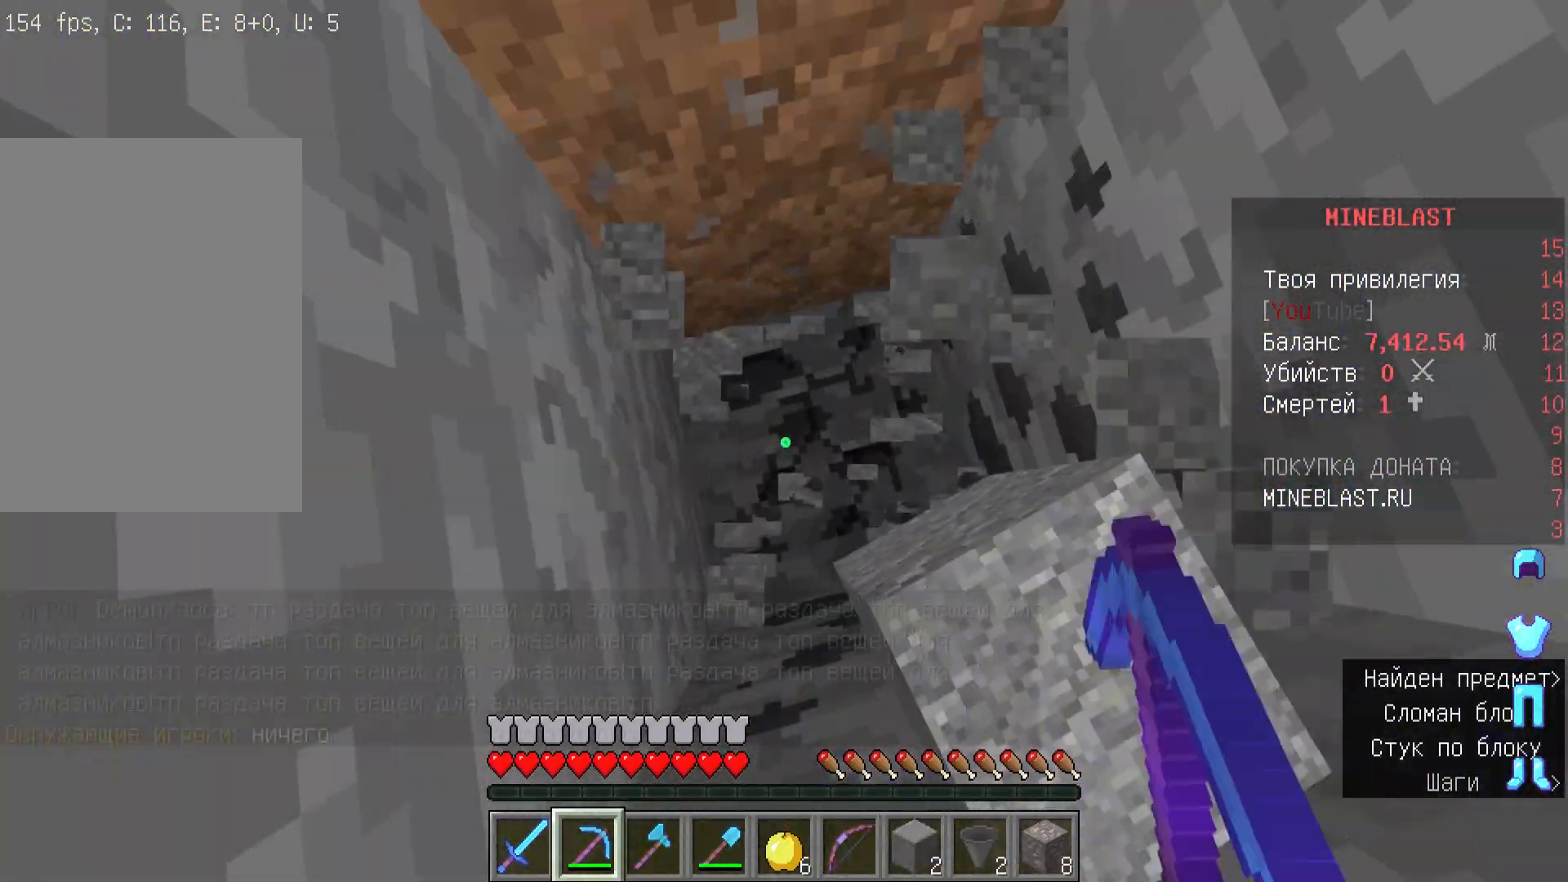
{"keys": [], "mouse": ["left"], "events": []}